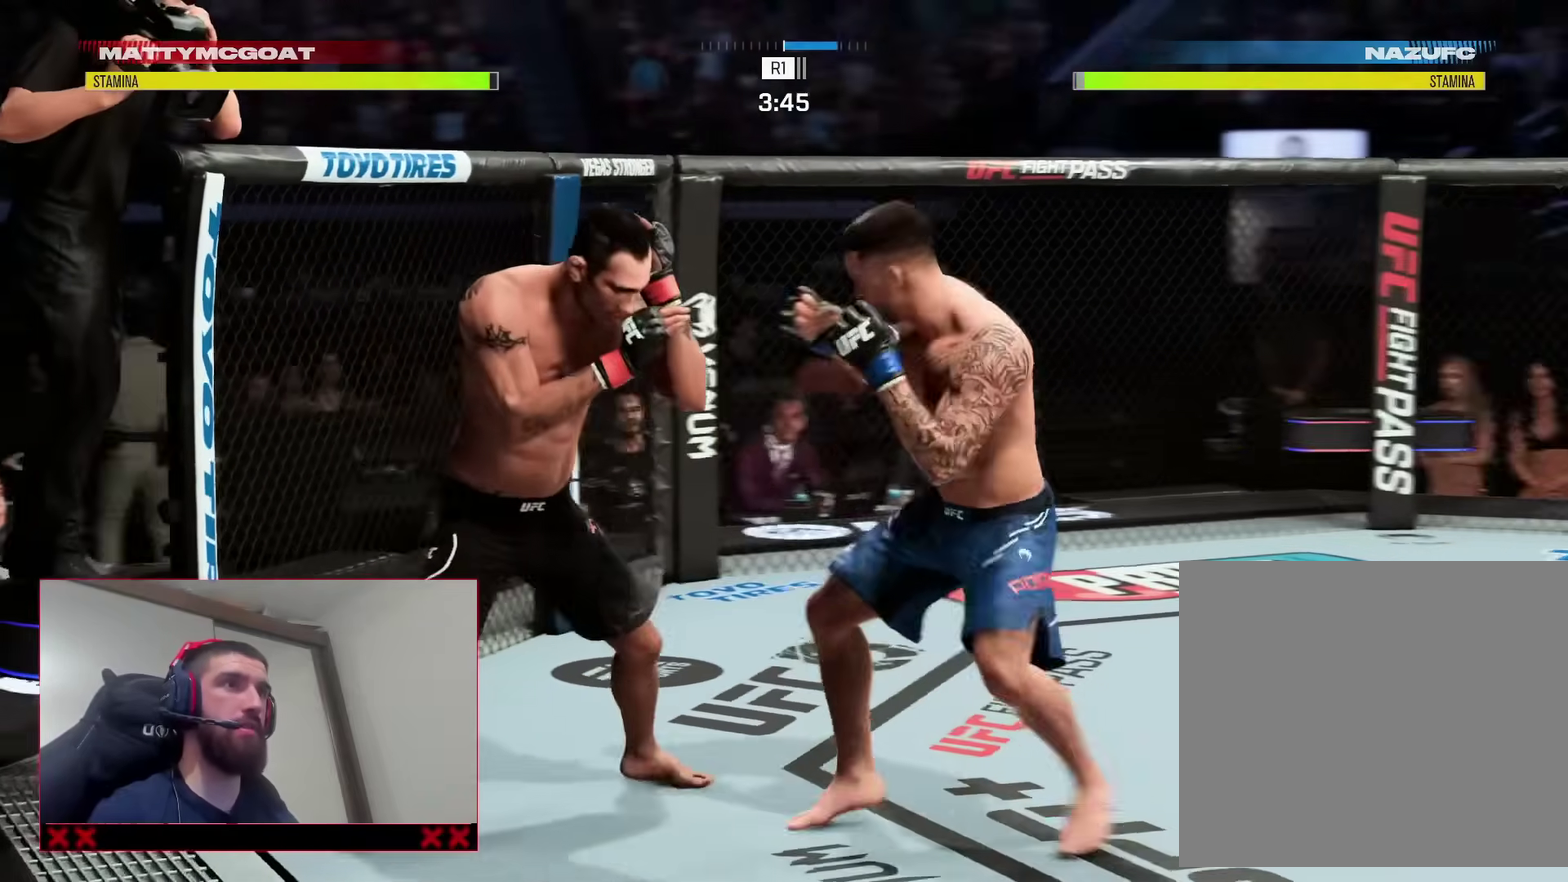
Gameplay with a controller (PlayStation layout); each line is a JSON object with the inputs held at the frame after it (dt_ms = milliseconds from this image to that frame). "events" lists button and stick changes between this image and that frame as [ms after this image, input, new state], when the widget could be followed in between. Not read: L1 R1.
{"dt_ms": 300, "buttons": ["R2"], "left_stick": "up-right", "right_stick": "center", "events": [[33, "L2", "down"], [83, "left_stick", "up"], [100, "L2", "up"], [167, "R2", "down"], [167, "left_stick", "up-right"]]}
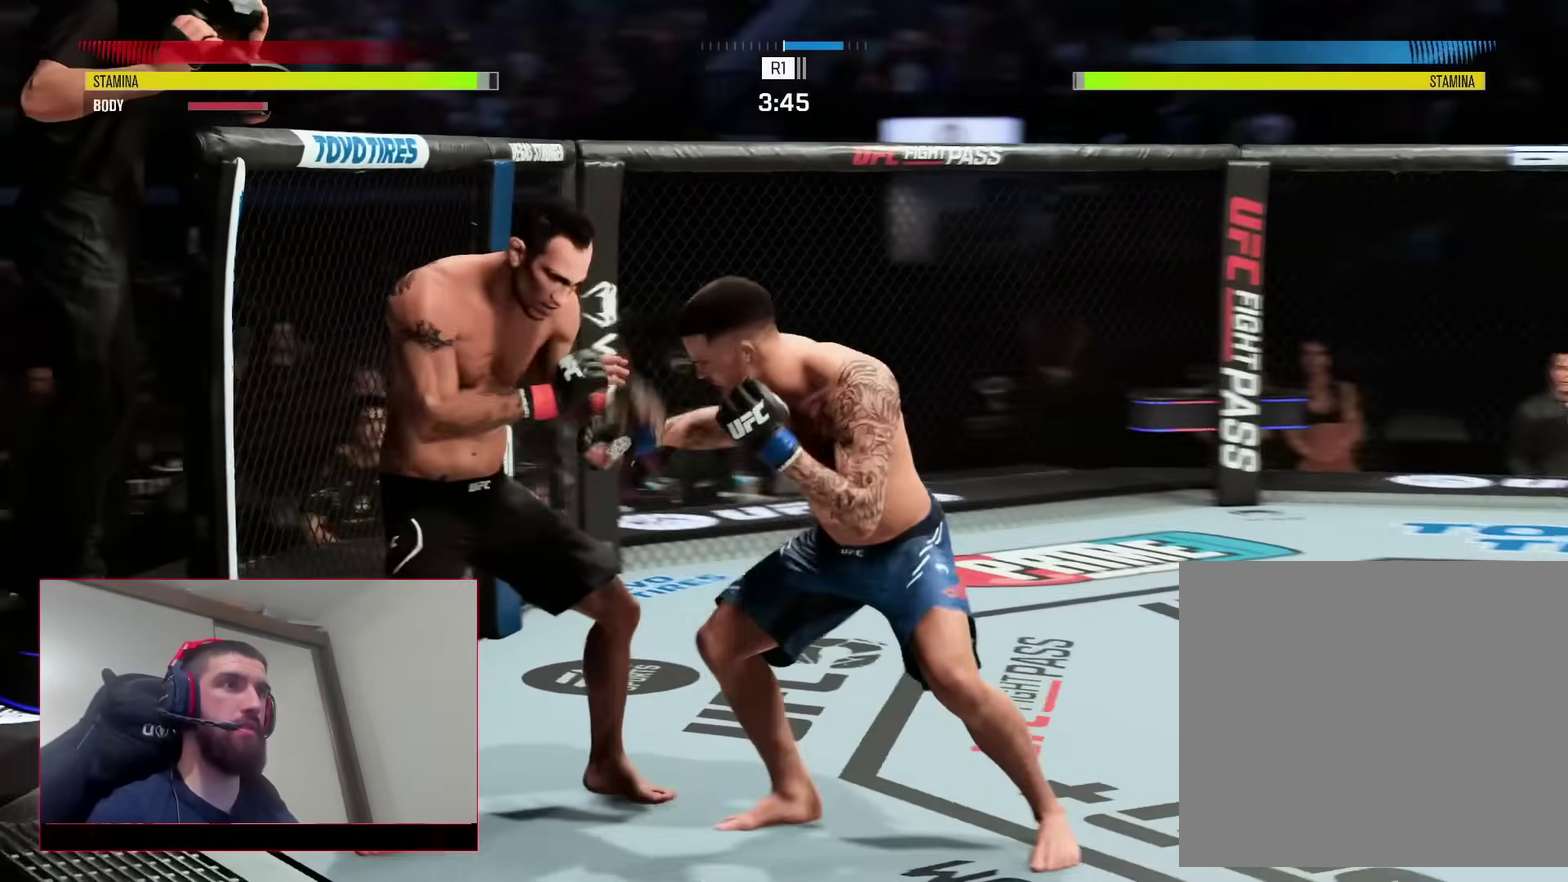
{"dt_ms": 500, "buttons": ["R2"], "left_stick": "up", "right_stick": "center", "events": [[150, "left_stick", "up"]]}
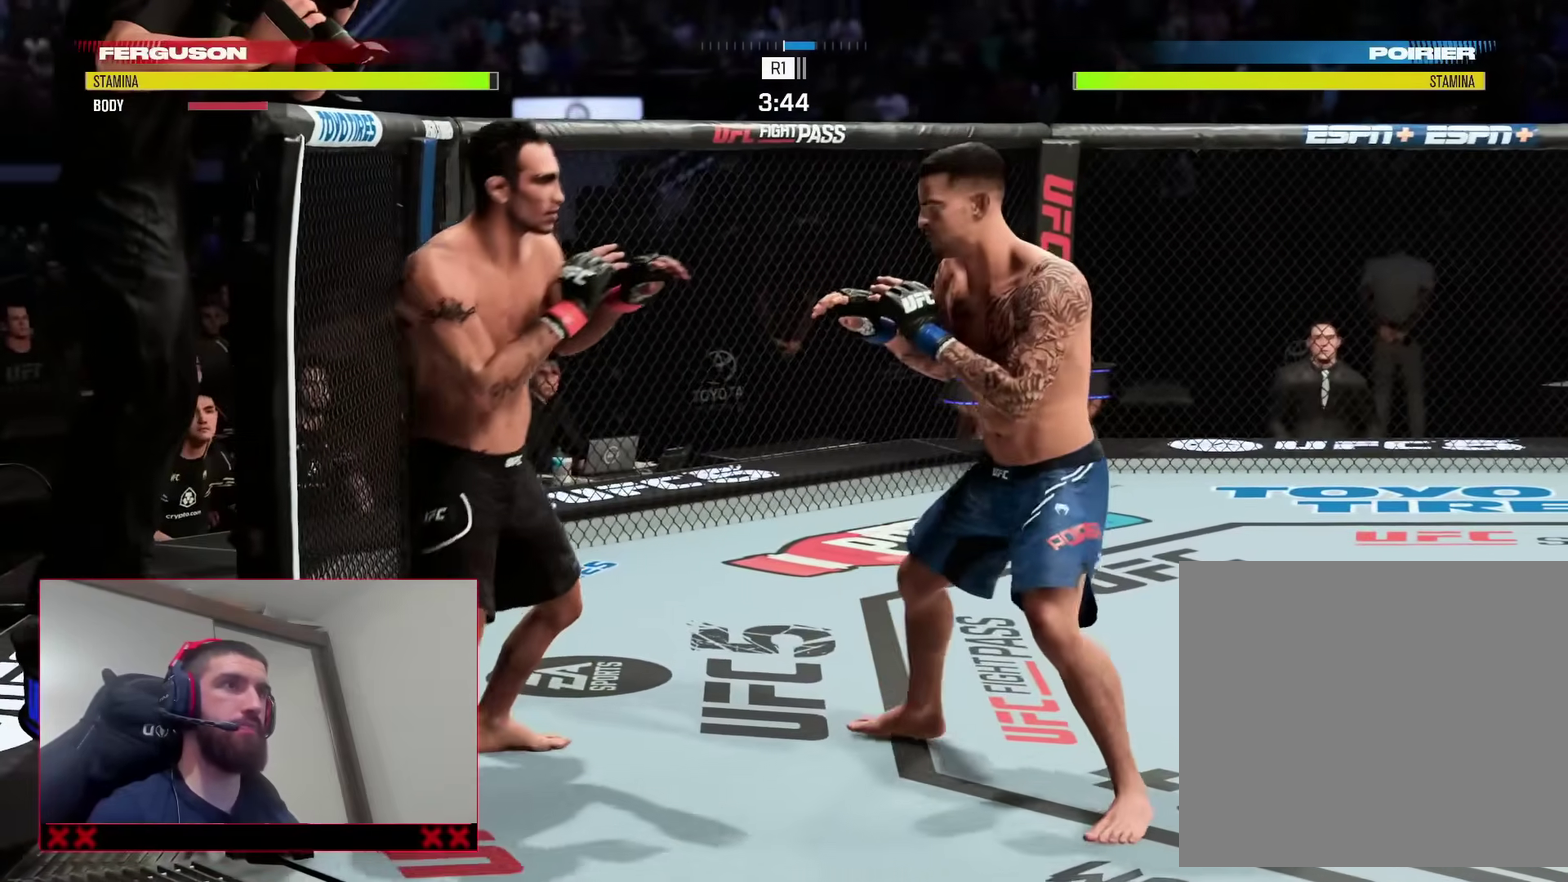
{"dt_ms": 500, "buttons": ["R2"], "left_stick": "right", "right_stick": "center", "events": [[100, "left_stick", "up-right"], [367, "left_stick", "up"], [433, "left_stick", "up-right"], [500, "left_stick", "right"]]}
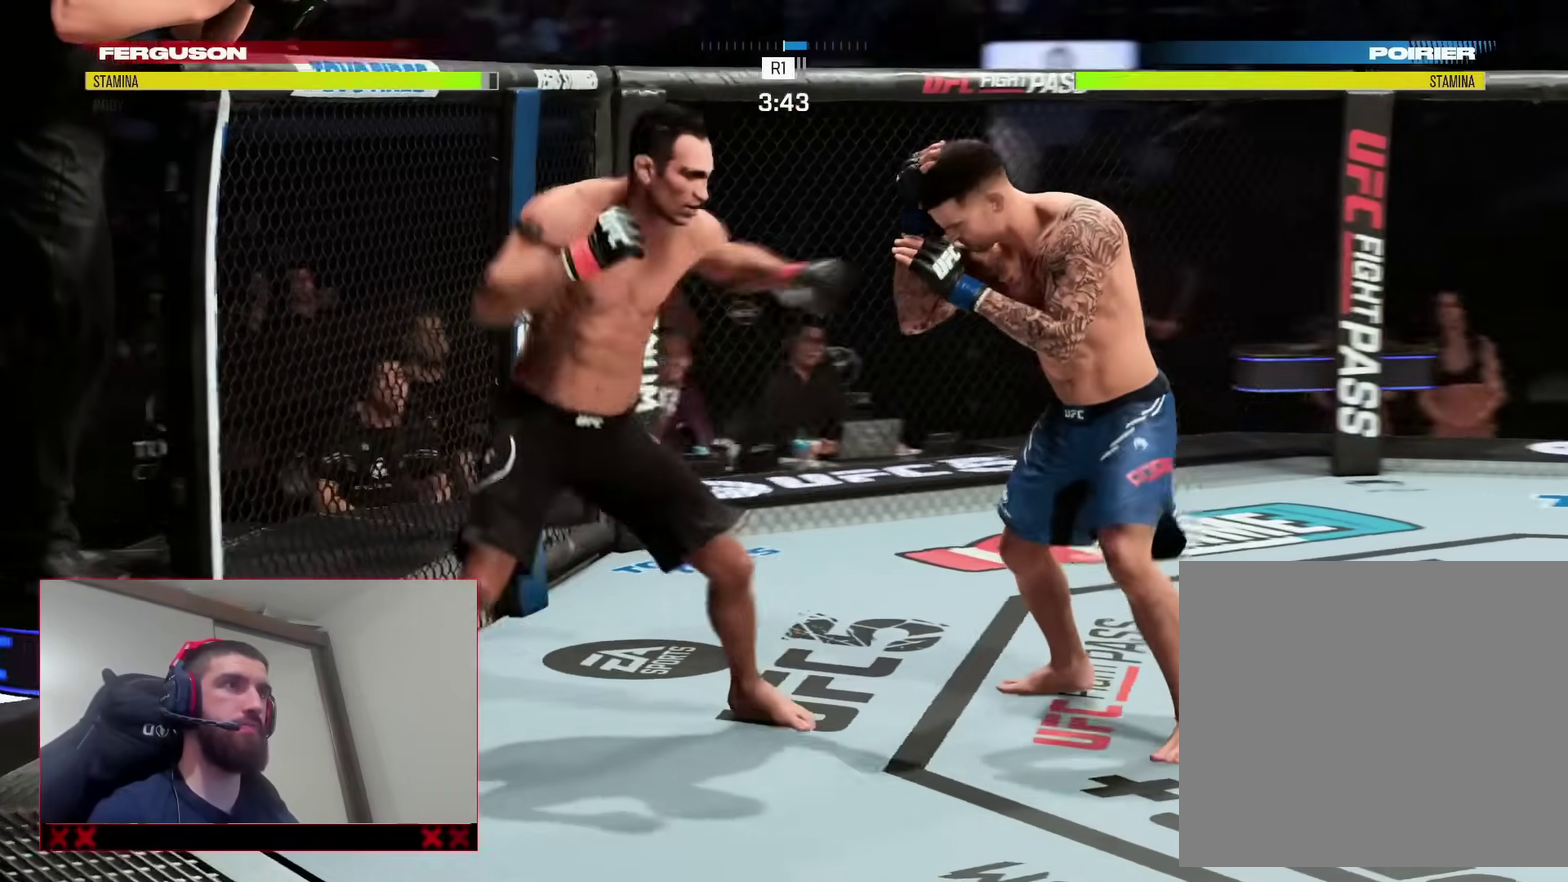
{"dt_ms": 400, "buttons": ["R2"], "left_stick": "right", "right_stick": "center", "events": [[17, "L2", "down"], [183, "L2", "up"]]}
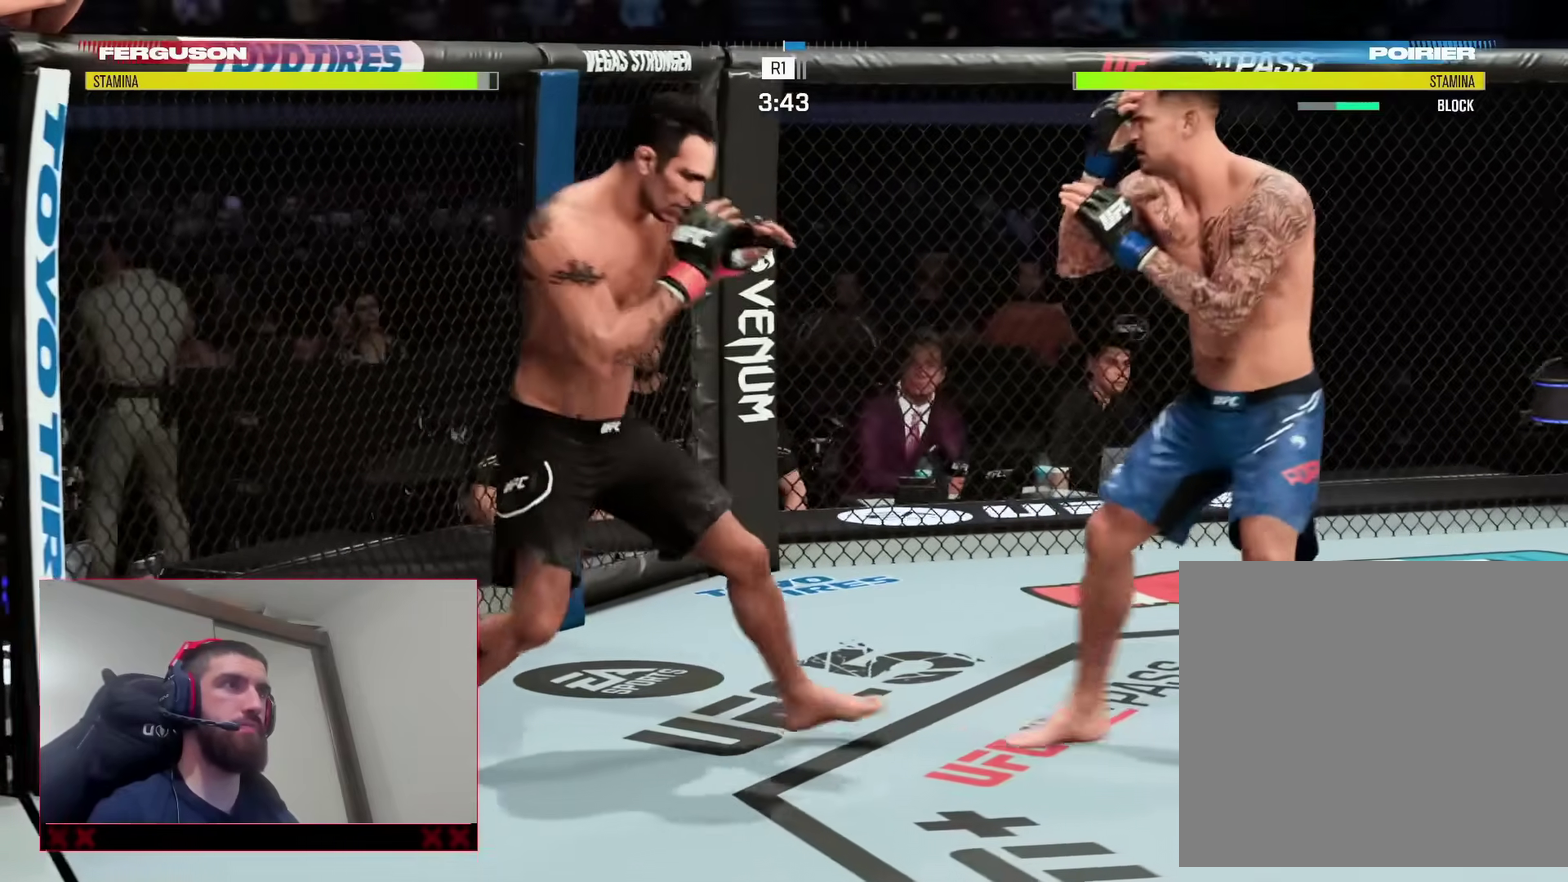
{"dt_ms": 600, "buttons": [], "left_stick": "left", "right_stick": "center", "events": [[67, "left_stick", "left"], [383, "L2", "down"], [433, "R2", "up"], [550, "L2", "up"]]}
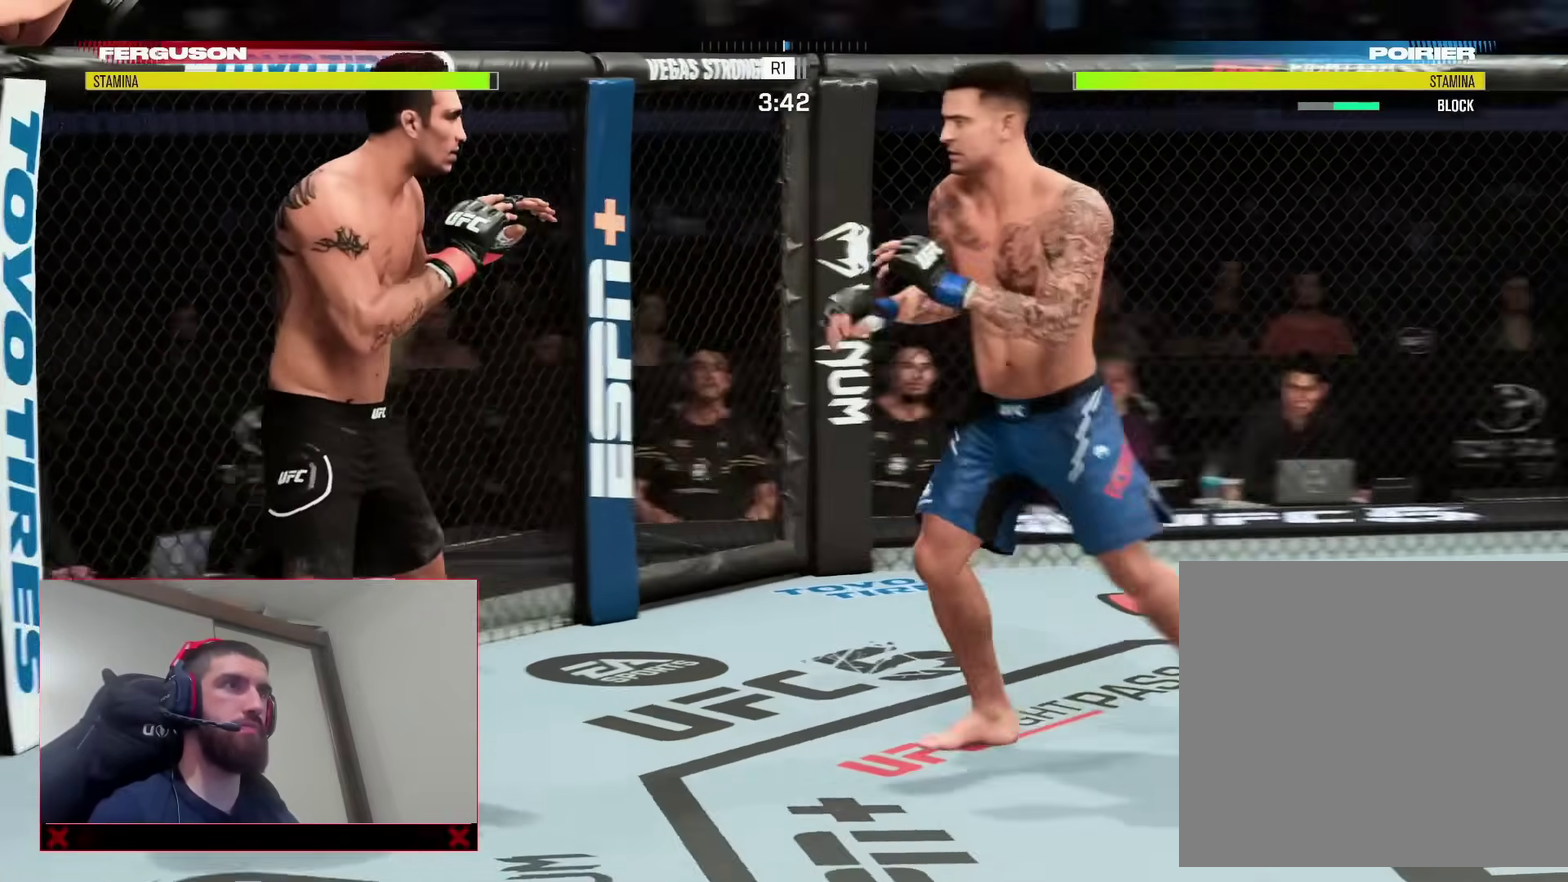
{"dt_ms": 300, "buttons": ["L2"], "left_stick": "down-left", "right_stick": "center", "events": [[250, "left_stick", "down-left"], [283, "L2", "down"]]}
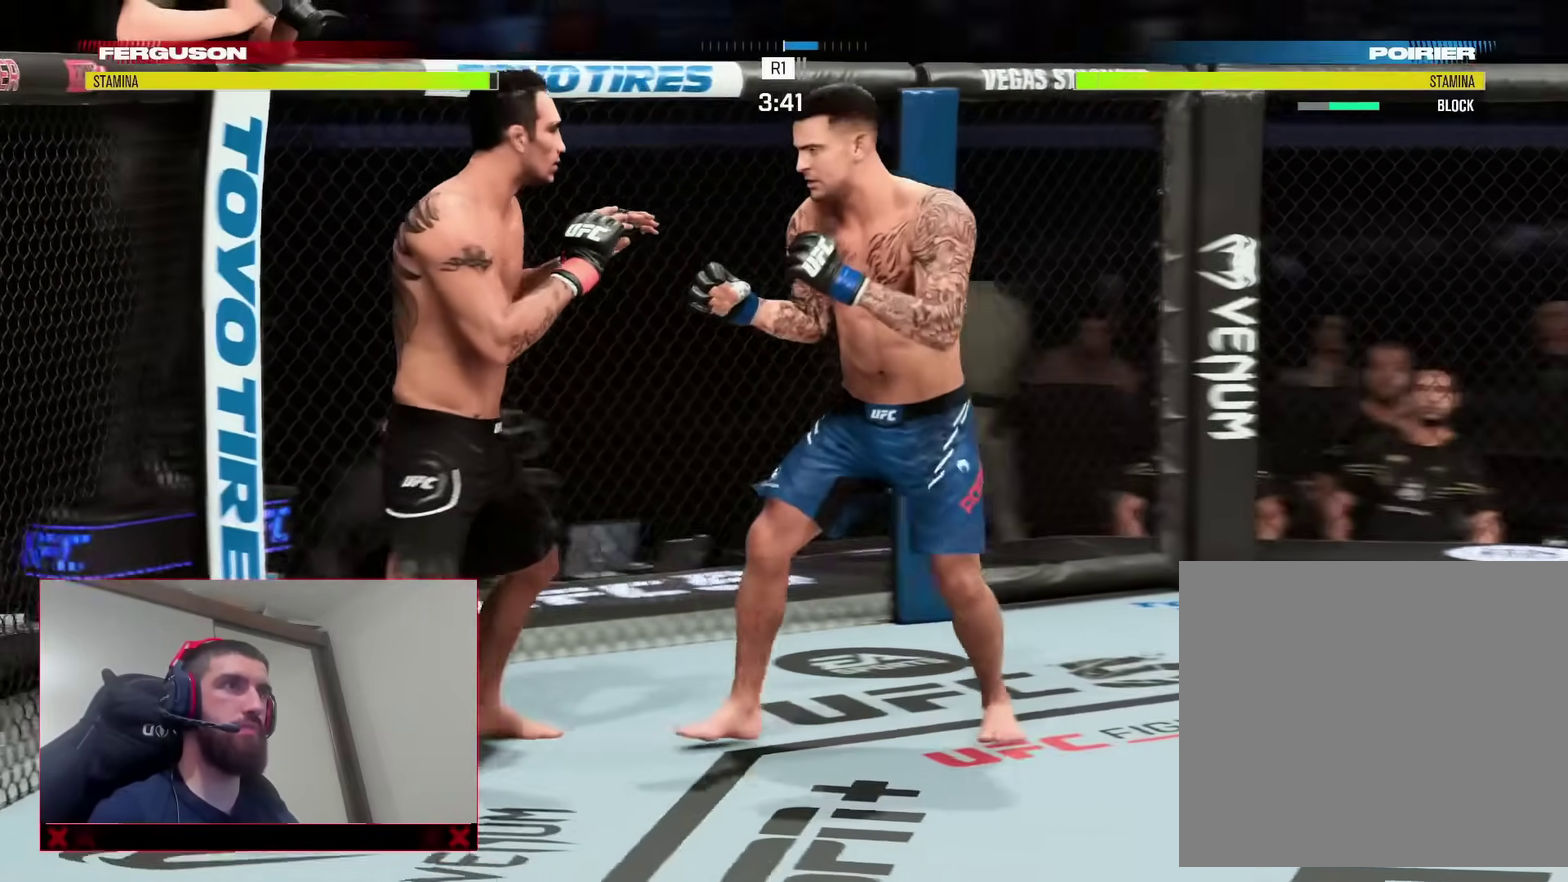
{"dt_ms": 800, "buttons": [], "left_stick": "center", "right_stick": "center", "events": [[17, "TRIANGLE", "down"], [67, "left_stick", "down"], [133, "L2", "up"], [150, "TRIANGLE", "up"], [217, "left_stick", "center"], [333, "L2", "down"], [383, "left_stick", "down"], [417, "SQUARE", "down"], [517, "L2", "up"], [533, "SQUARE", "up"], [617, "left_stick", "down-left"], [750, "left_stick", "center"]]}
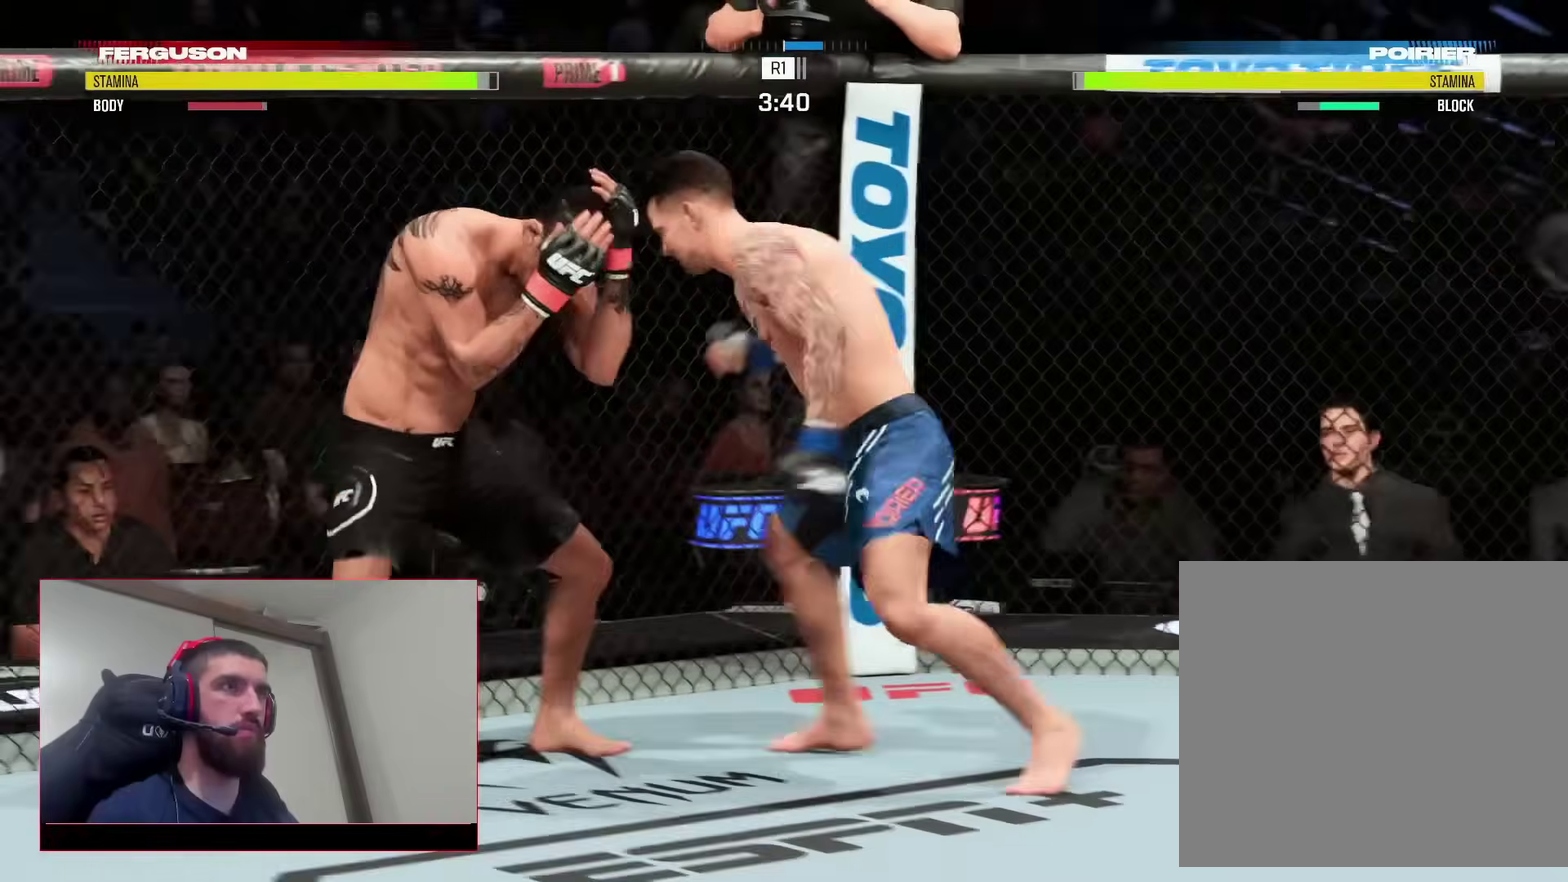
{"dt_ms": 400, "buttons": ["R2"], "left_stick": "down-right", "right_stick": "center", "events": [[133, "left_stick", "down"], [183, "left_stick", "down-right"], [200, "R2", "down"]]}
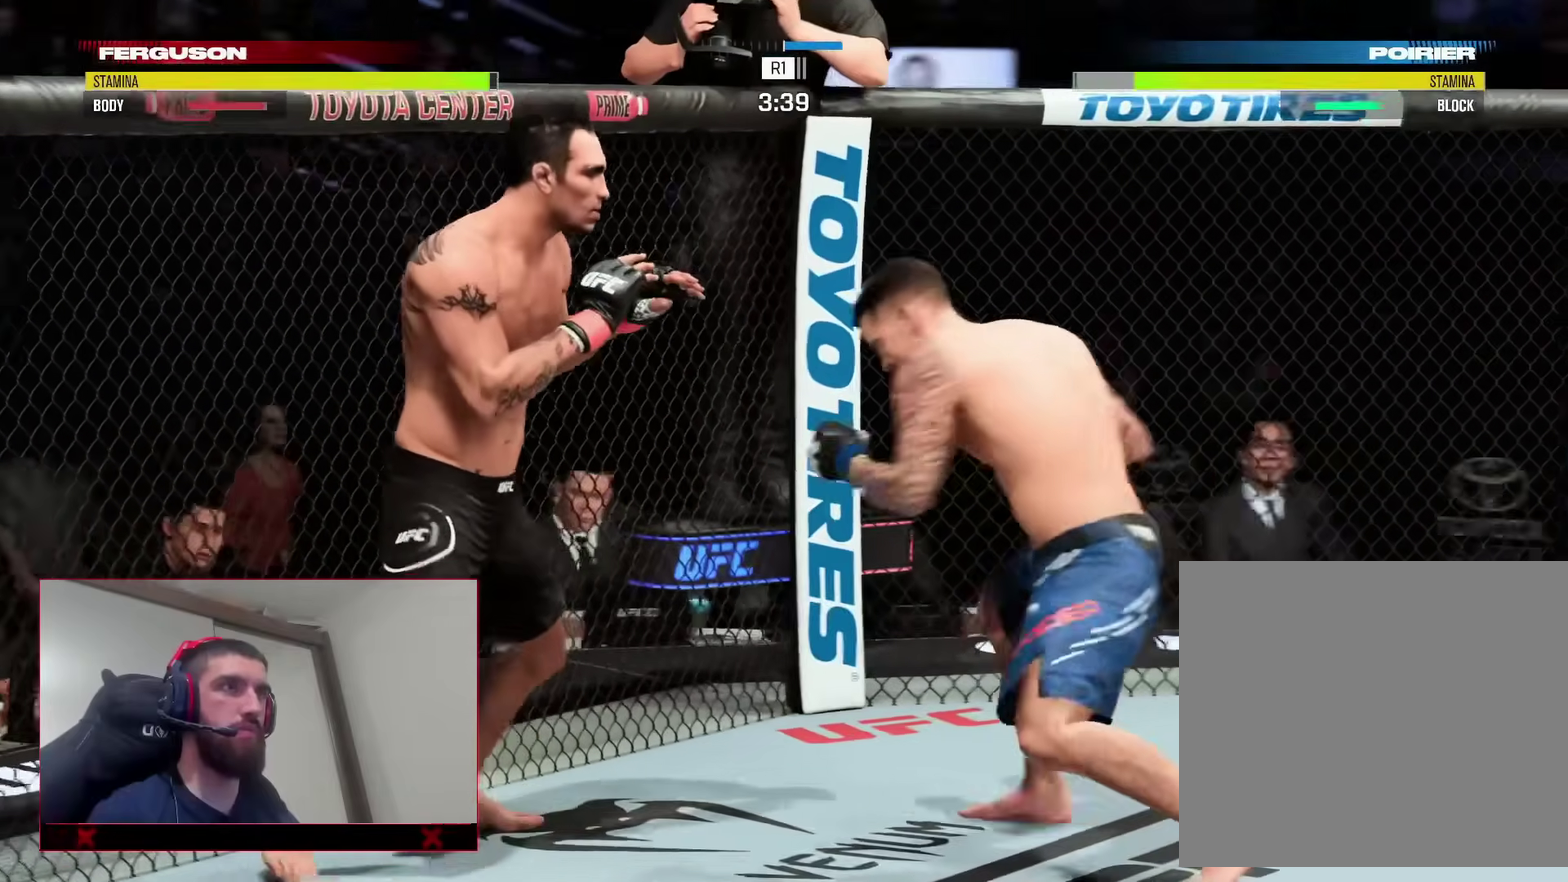
{"dt_ms": 500, "buttons": [], "left_stick": "down-right", "right_stick": "center", "events": [[100, "R2", "up"], [217, "R2", "down"], [400, "R2", "up"]]}
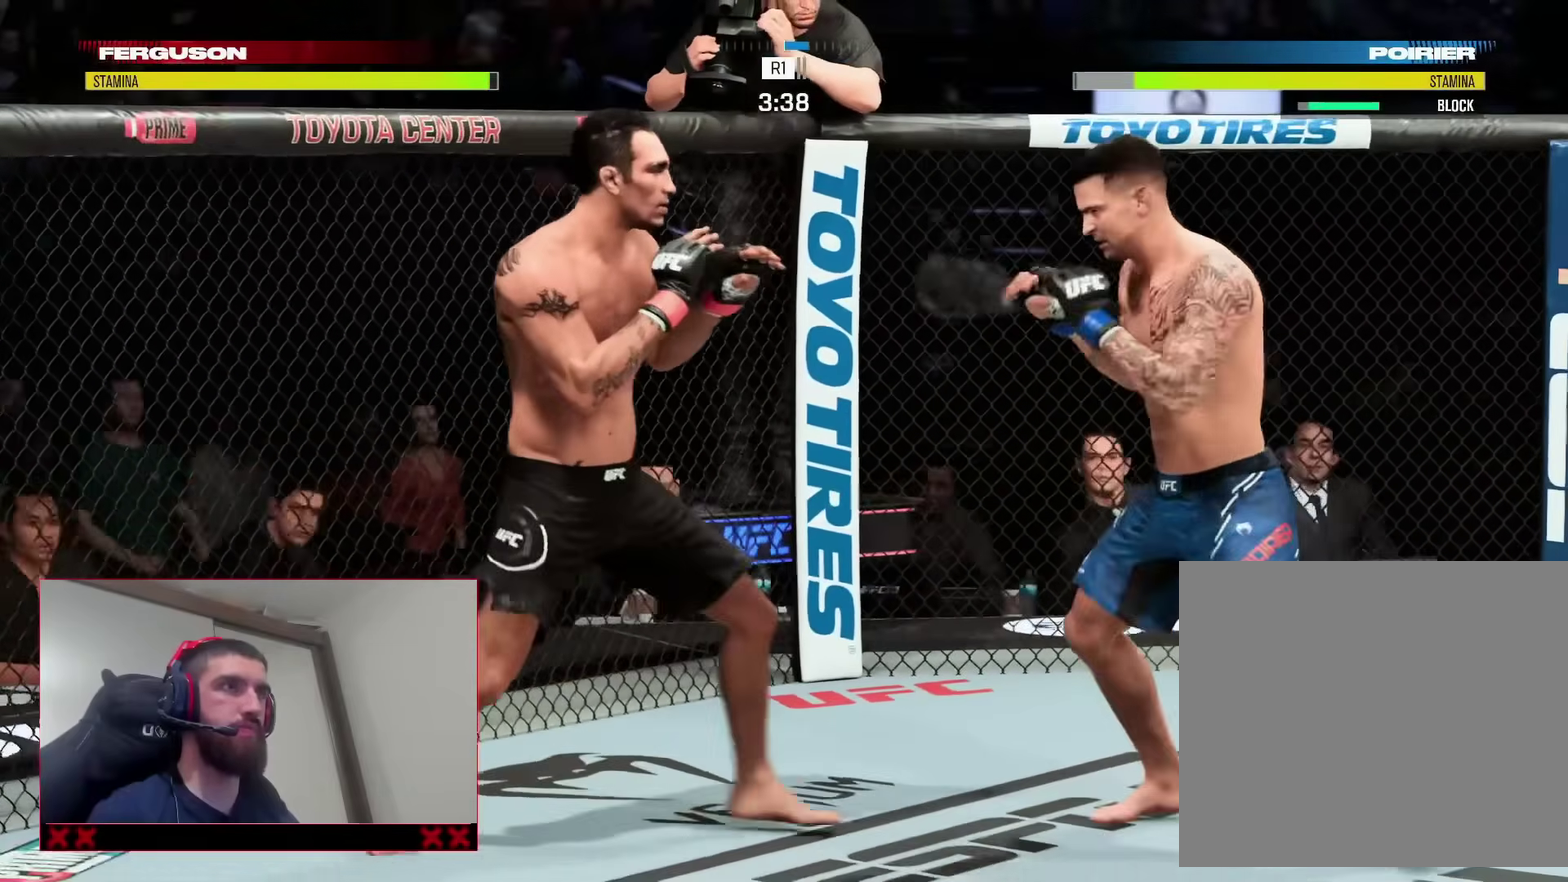
{"dt_ms": 500, "buttons": [], "left_stick": "down-left", "right_stick": "center", "events": [[83, "R2", "down"], [400, "left_stick", "down"], [433, "R2", "up"], [483, "left_stick", "down-left"]]}
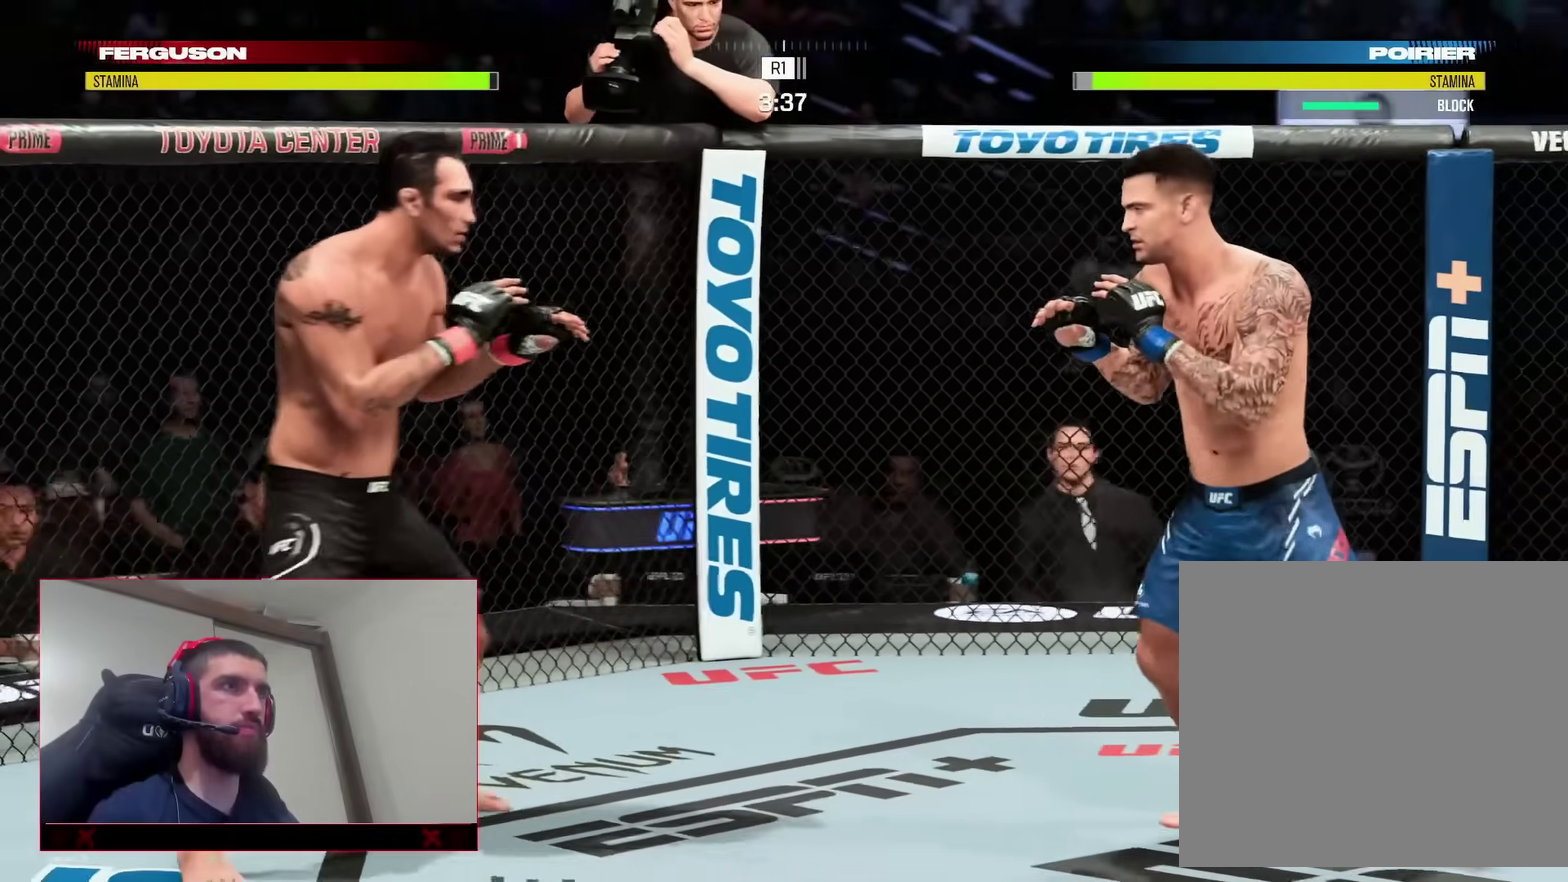
{"dt_ms": 400, "buttons": ["R2"], "left_stick": "down-right", "right_stick": "center", "events": [[67, "R2", "down"], [67, "left_stick", "down"], [267, "left_stick", "down-right"]]}
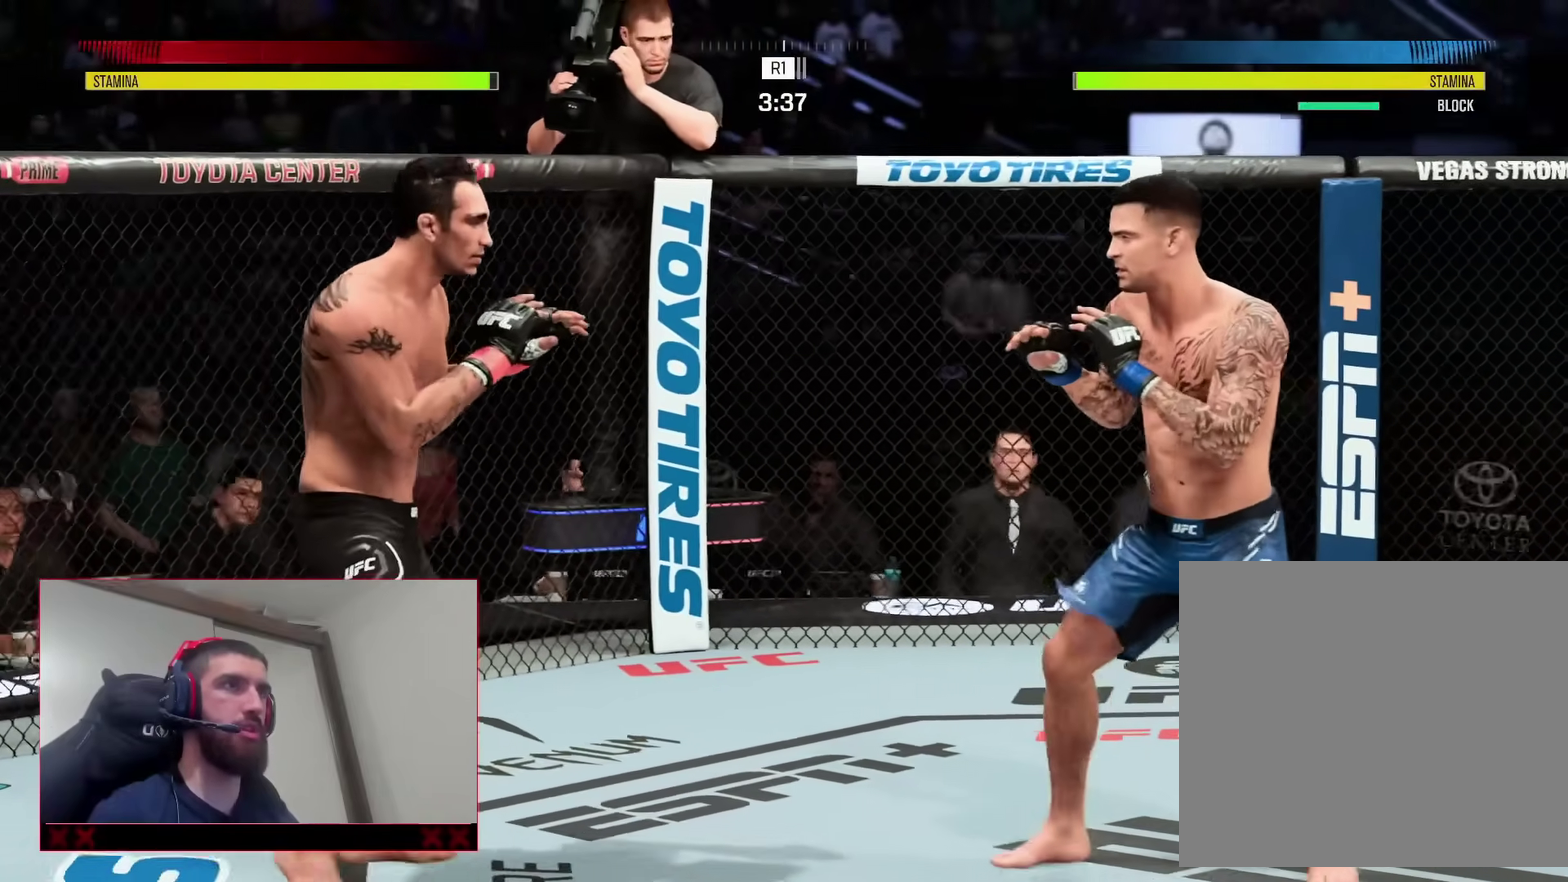
{"dt_ms": 800, "buttons": ["R2"], "left_stick": "down-right", "right_stick": "center", "events": [[67, "left_stick", "down"], [317, "left_stick", "down-left"], [350, "R2", "up"], [500, "R2", "down"], [617, "left_stick", "down"], [717, "left_stick", "down-right"]]}
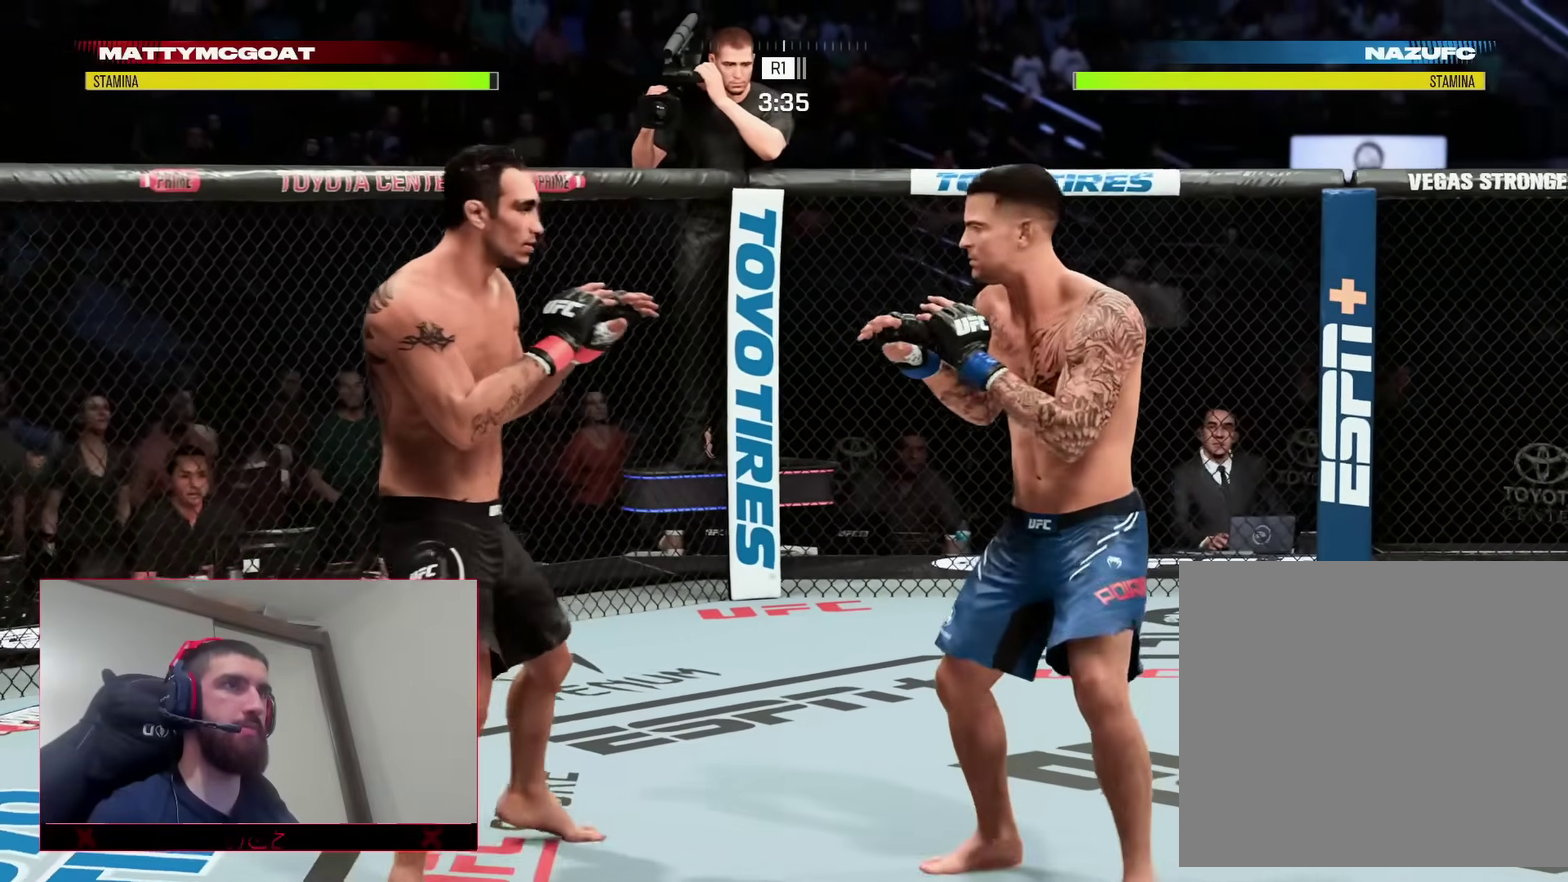
{"dt_ms": 300, "buttons": ["R2"], "left_stick": "left", "right_stick": "center", "events": [[100, "left_stick", "down"], [150, "R2", "up"], [167, "left_stick", "down-left"], [233, "R2", "down"], [233, "left_stick", "left"]]}
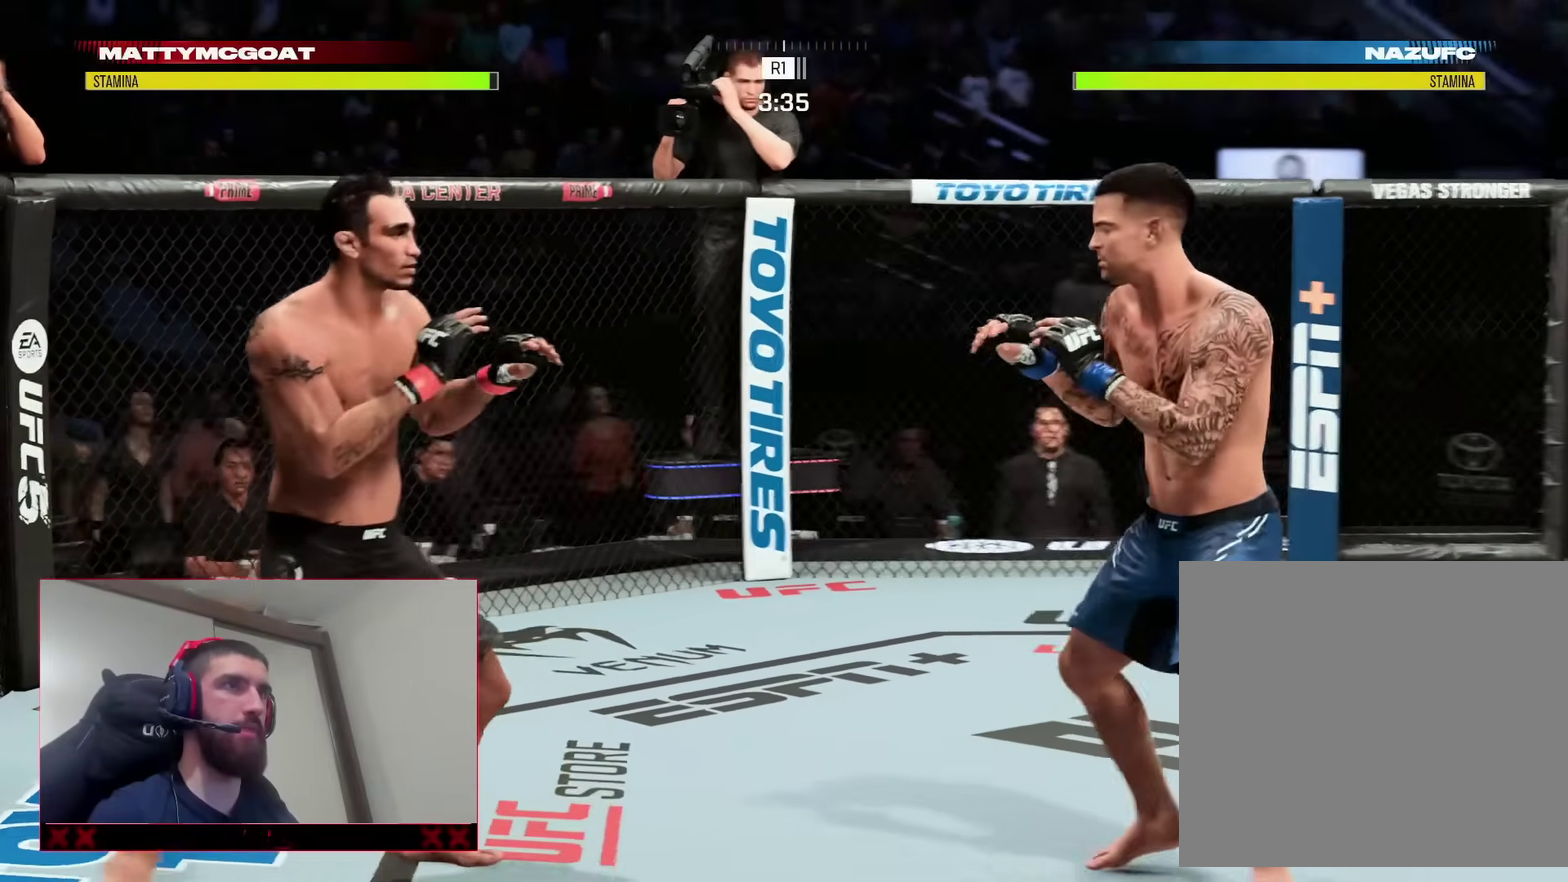
{"dt_ms": 600, "buttons": ["R2"], "left_stick": "down-right", "right_stick": "center", "events": [[67, "left_stick", "up-left"], [317, "R2", "up"], [383, "R2", "down"], [583, "left_stick", "down-right"]]}
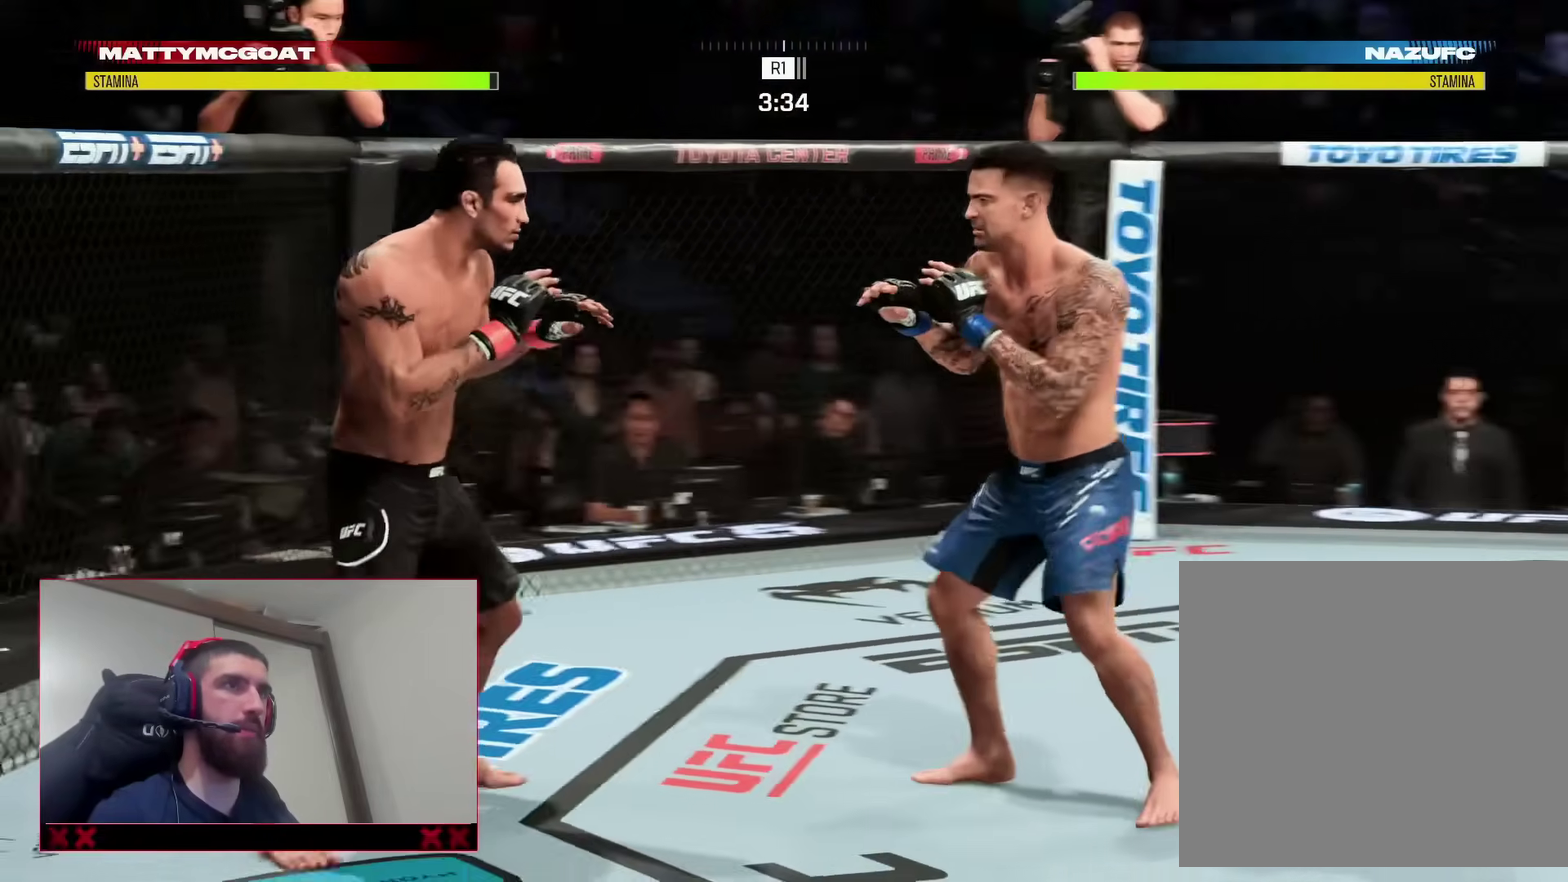
{"dt_ms": 400, "buttons": ["R2"], "left_stick": "up-left", "right_stick": "center", "events": [[200, "left_stick", "down-left"], [317, "left_stick", "up-left"]]}
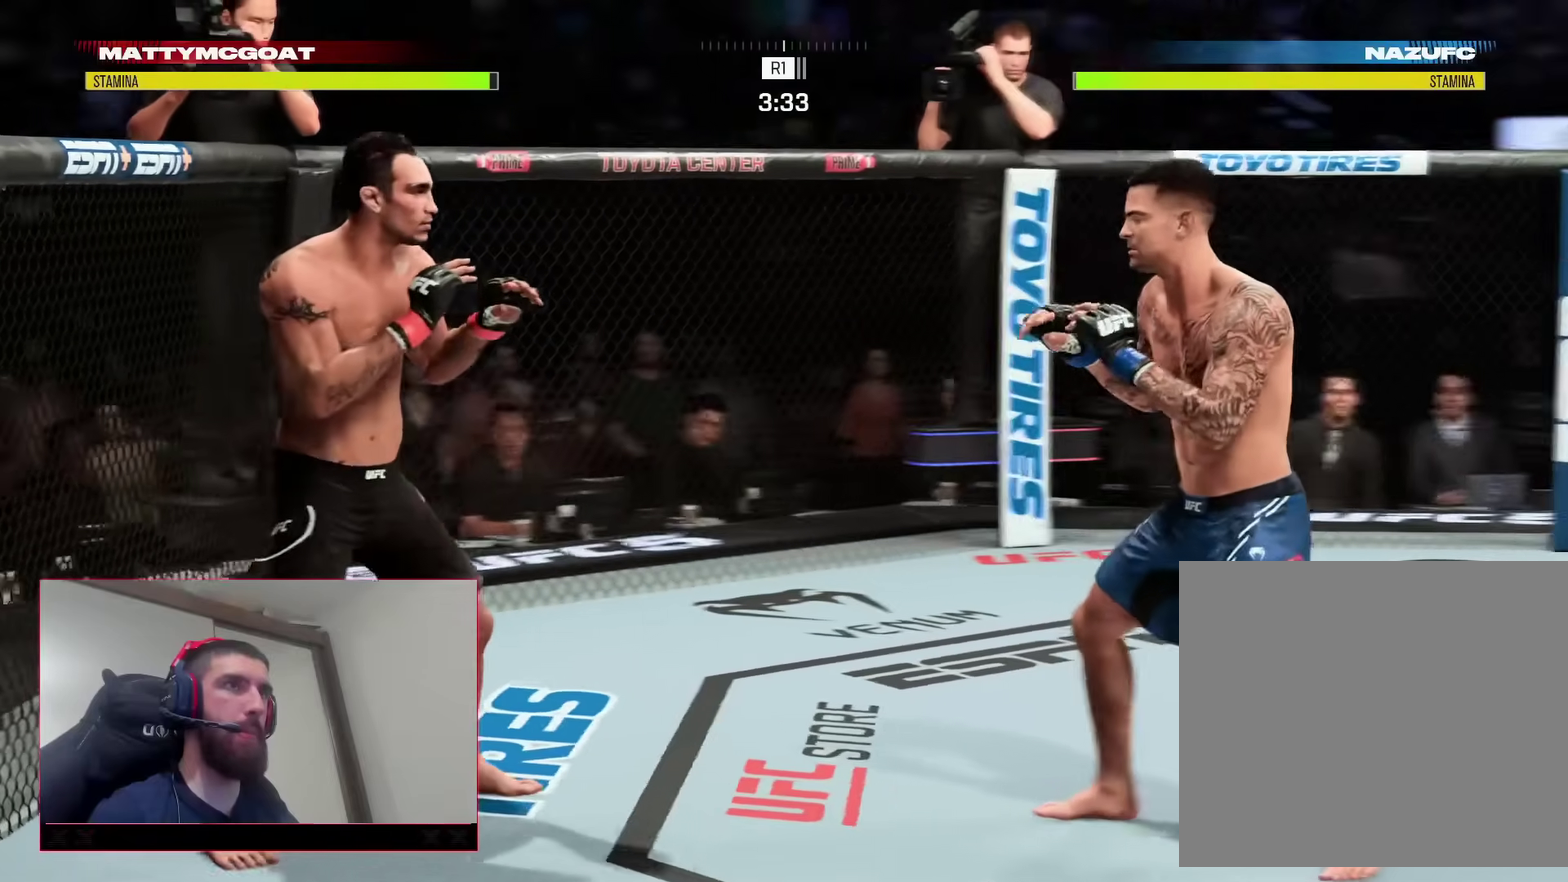
{"dt_ms": 500, "buttons": ["R2"], "left_stick": "right", "right_stick": "center", "events": [[83, "left_stick", "left"], [200, "R2", "up"], [267, "R2", "down"], [300, "left_stick", "up-right"], [383, "left_stick", "right"]]}
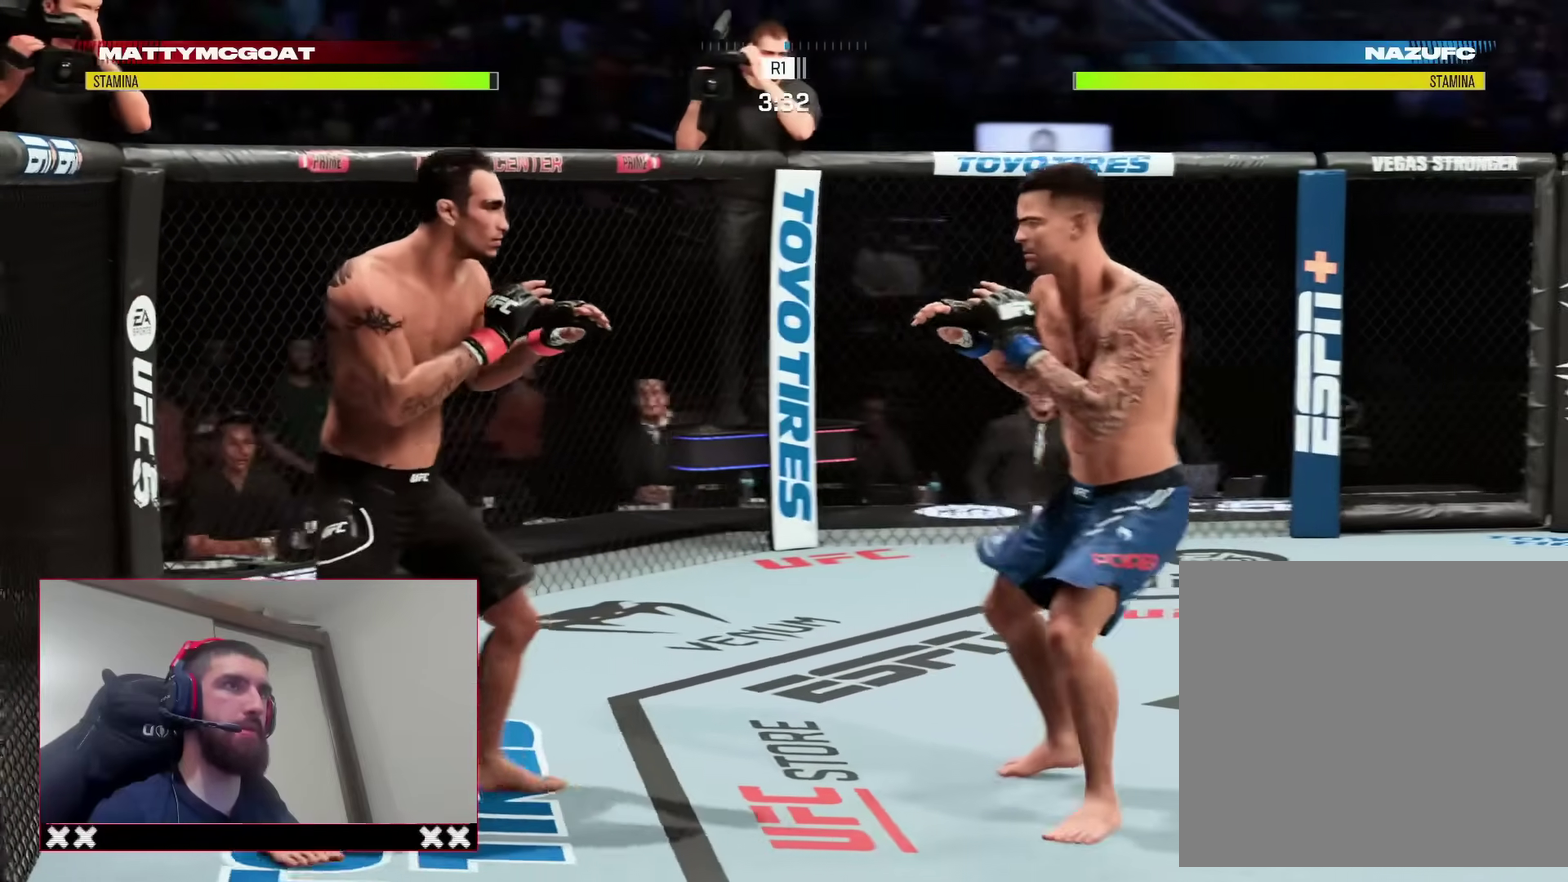
{"dt_ms": 500, "buttons": ["R2"], "left_stick": "down", "right_stick": "center"}
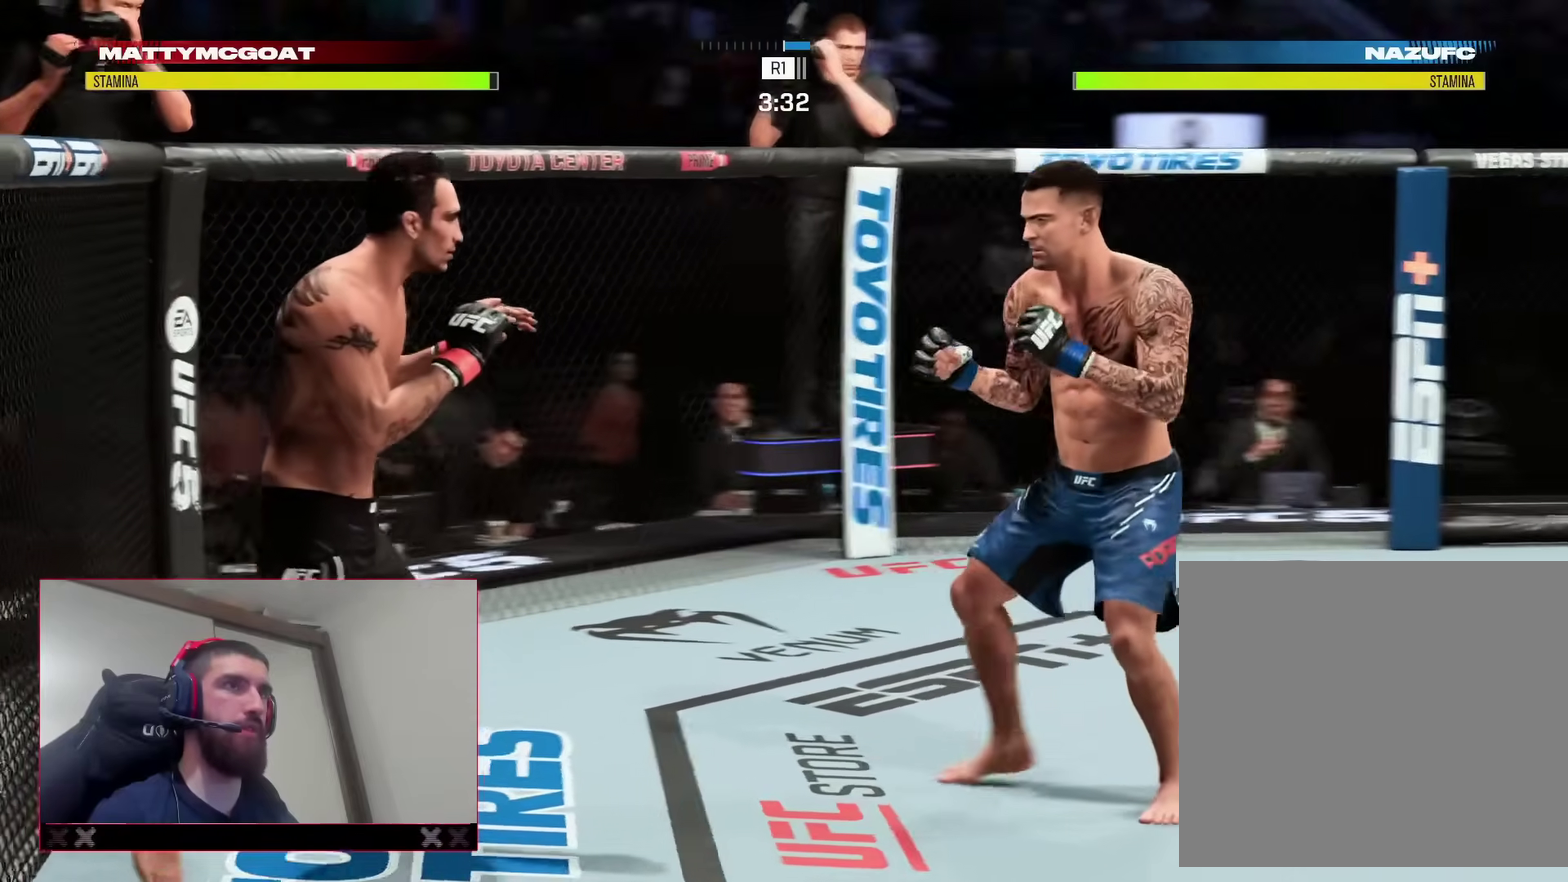
{"dt_ms": 300, "buttons": [], "left_stick": "down", "right_stick": "center", "events": [[33, "left_stick", "down-right"], [183, "R2", "up"], [250, "left_stick", "down"]]}
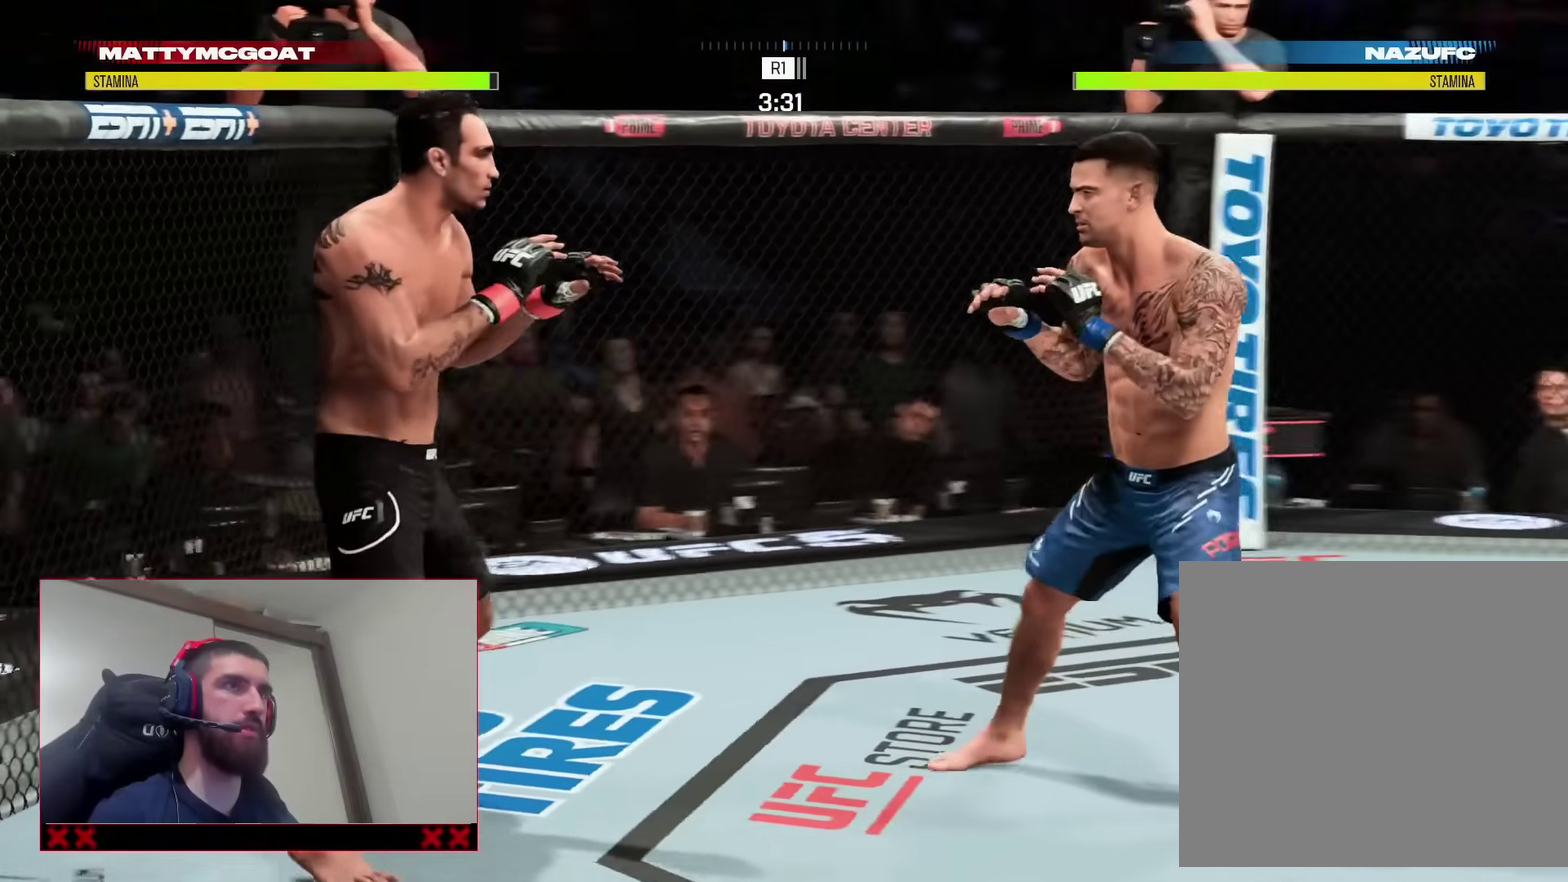
{"dt_ms": 900, "buttons": ["R2"], "left_stick": "right", "right_stick": "center"}
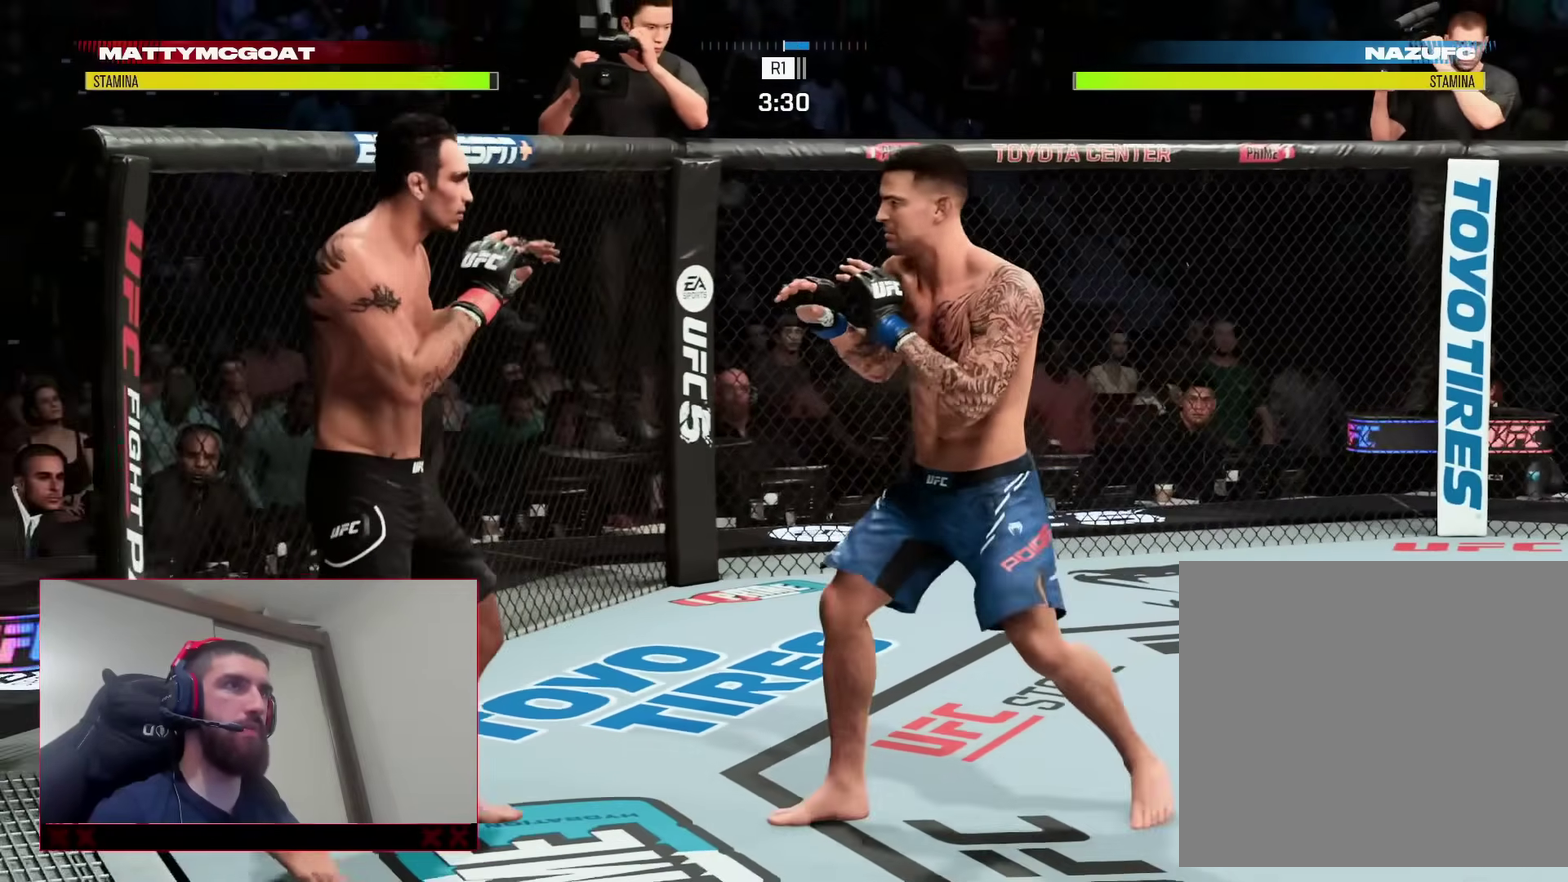
{"dt_ms": 300, "buttons": [], "left_stick": "down-right", "right_stick": "center", "events": [[150, "R2", "up"], [250, "left_stick", "down-right"]]}
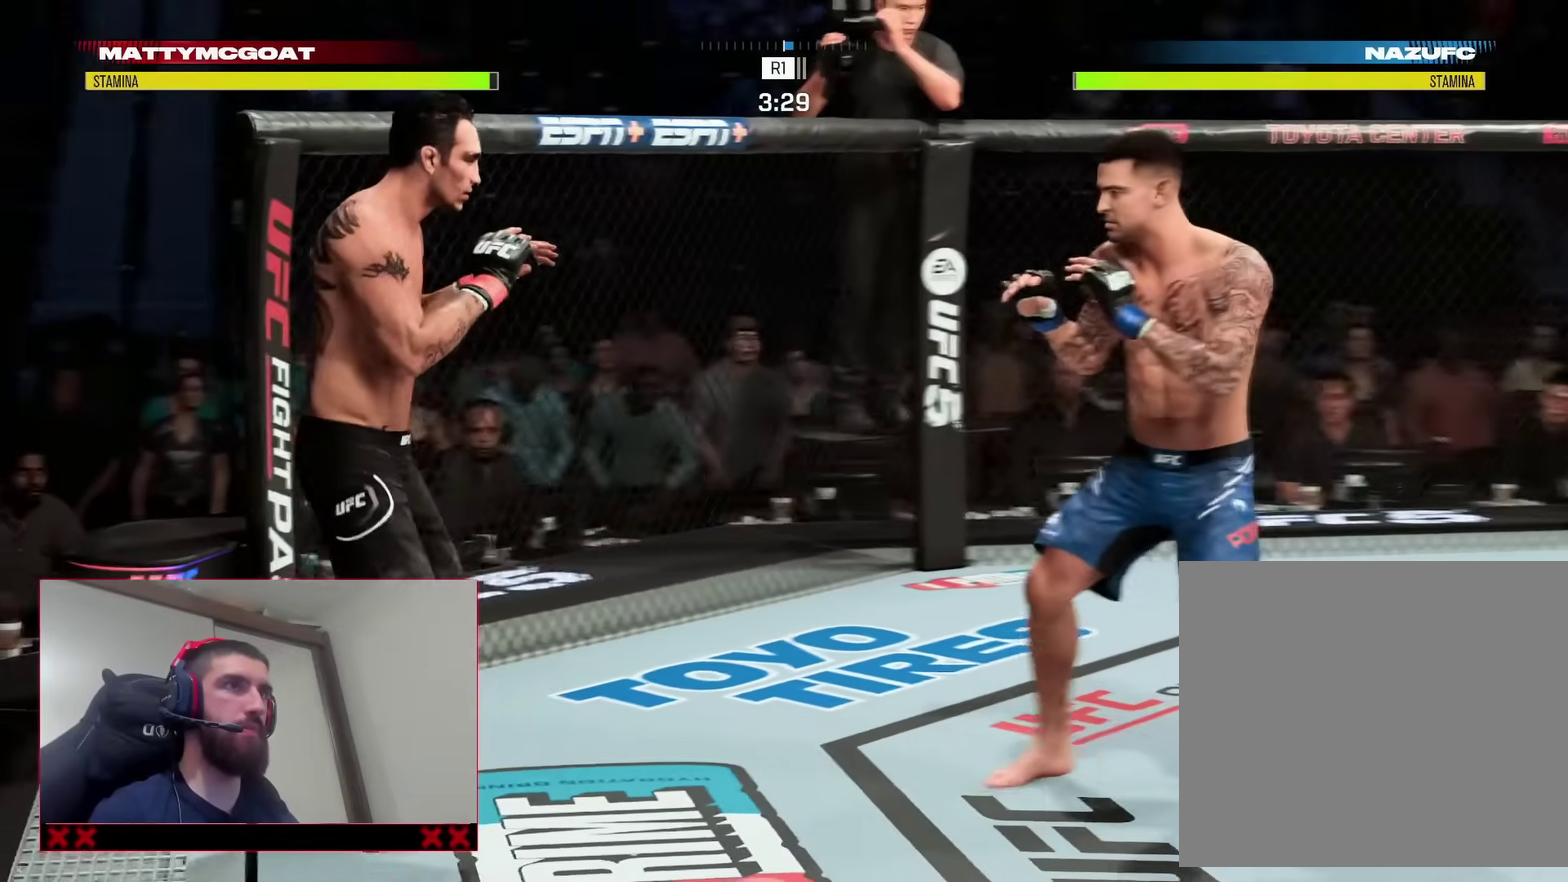
{"dt_ms": 600, "buttons": [], "left_stick": "up", "right_stick": "center", "events": [[67, "left_stick", "down"], [183, "left_stick", "down-left"], [350, "R2", "down"], [350, "left_stick", "down-right"], [400, "left_stick", "right"], [483, "left_stick", "up-right"], [567, "left_stick", "up"], [600, "R2", "up"]]}